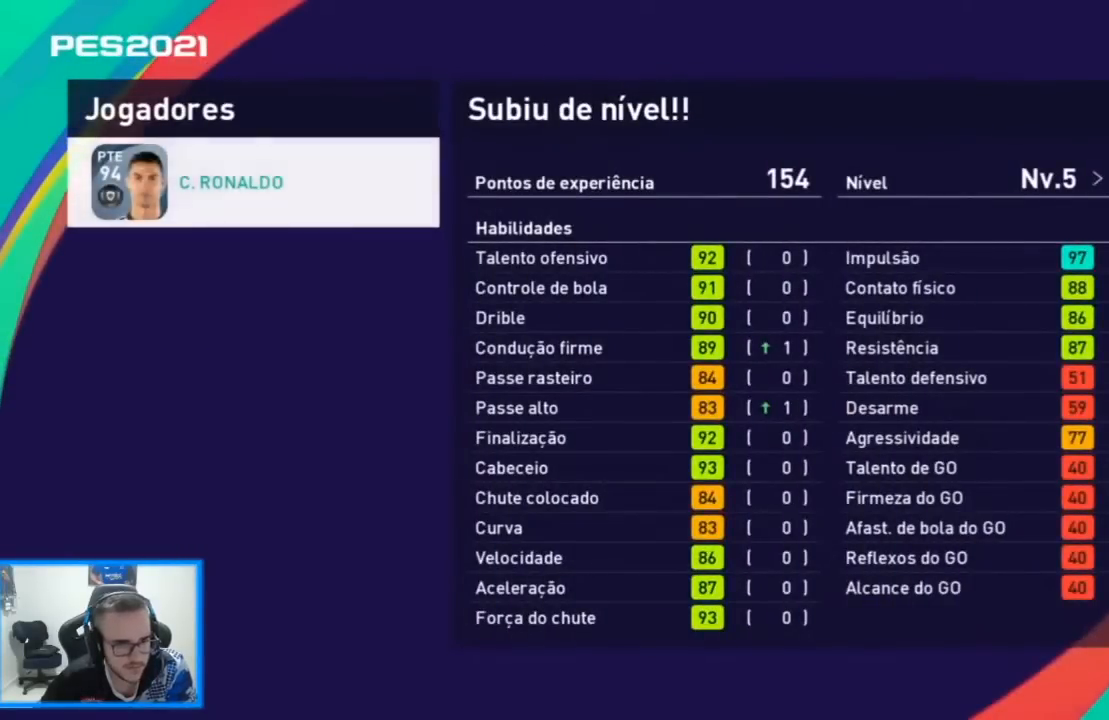
Gameplay with a controller (PlayStation layout); each line is a JSON object with the inputs held at the frame after it. "events" lists button and stick changes between this image and that frame as [ms after this image, input, new state], when the widget could be followed in between.
{"buttons": [], "left_stick": "center", "right_stick": "center", "events": [[167, "CROSS", "down"], [300, "CROSS", "up"]]}
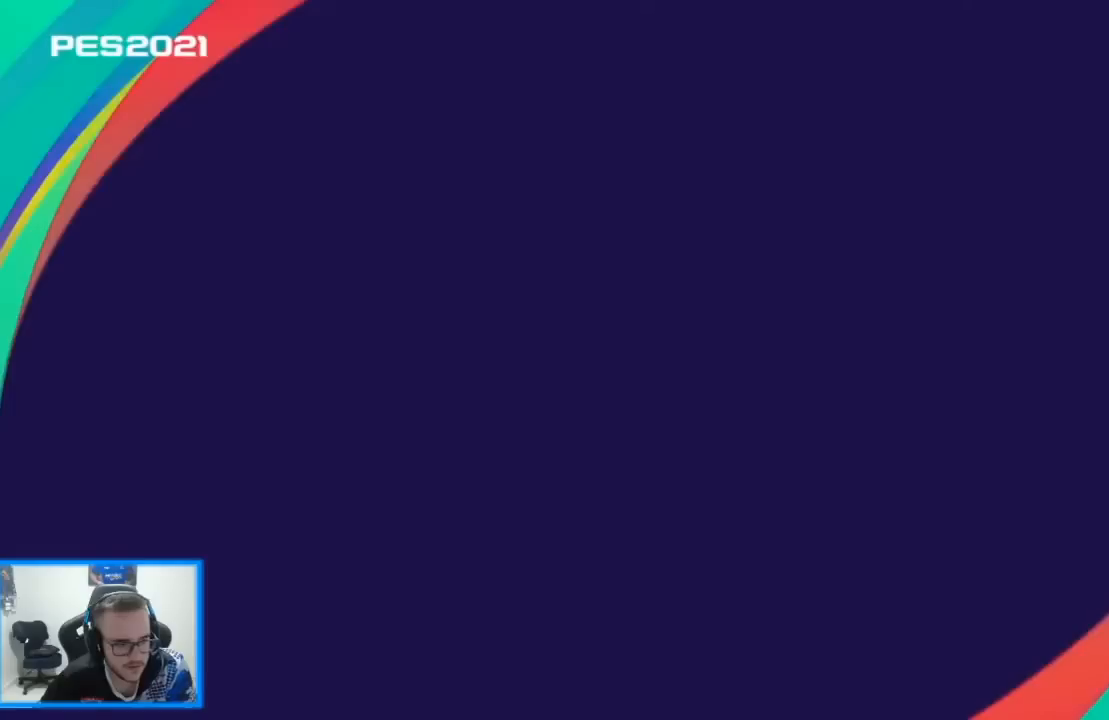
{"buttons": [], "left_stick": "center", "right_stick": "center", "events": []}
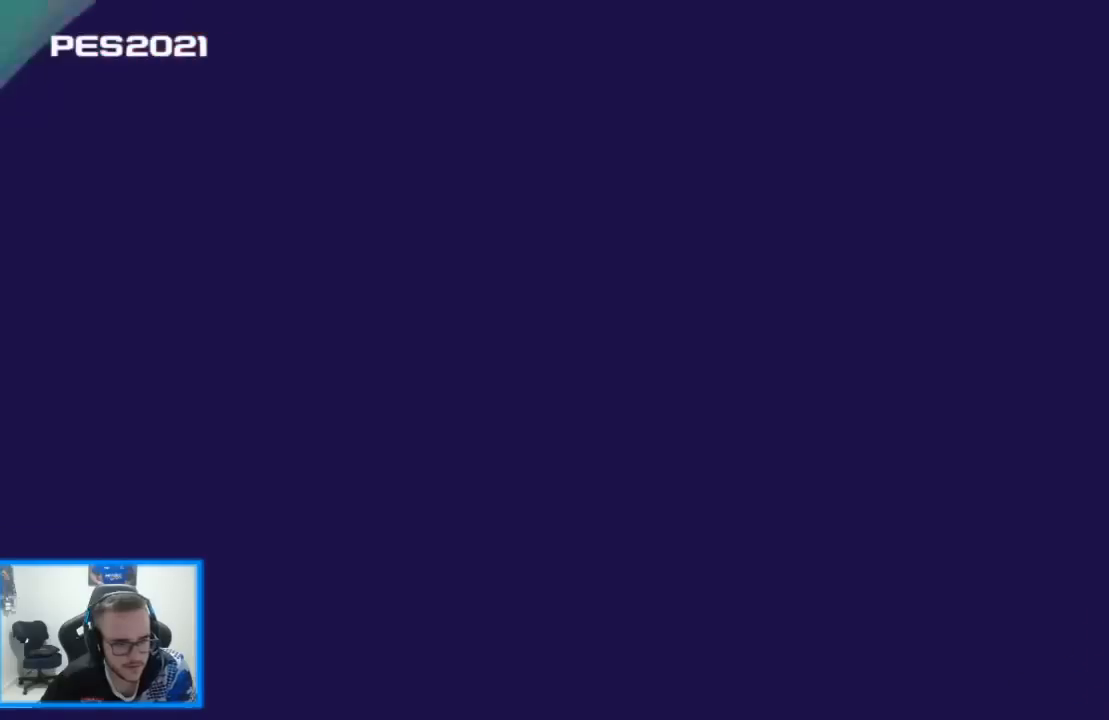
{"buttons": [], "left_stick": "center", "right_stick": "center", "events": []}
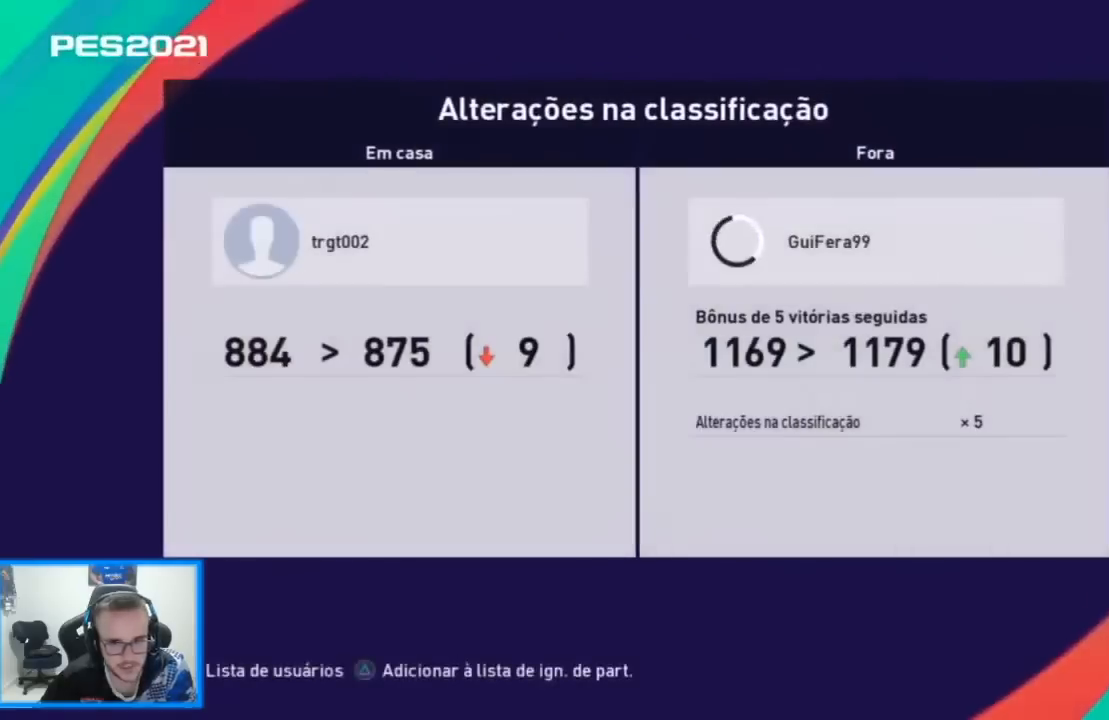
{"buttons": [], "left_stick": "center", "right_stick": "center", "events": []}
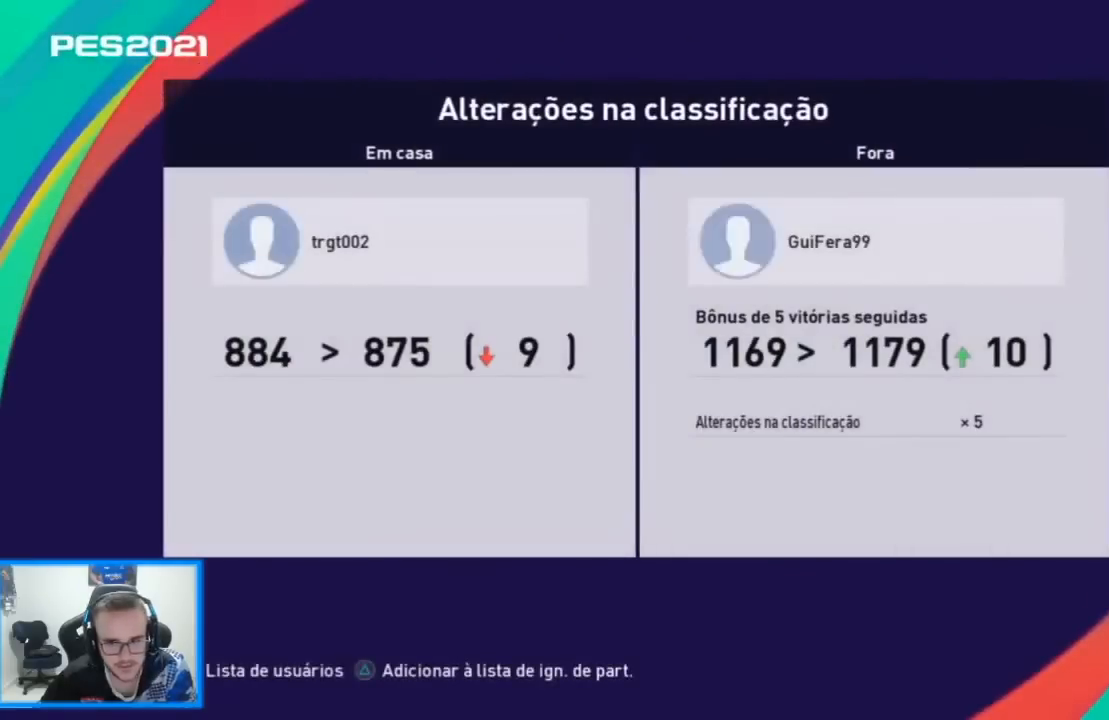
{"buttons": [], "left_stick": "center", "right_stick": "center", "events": []}
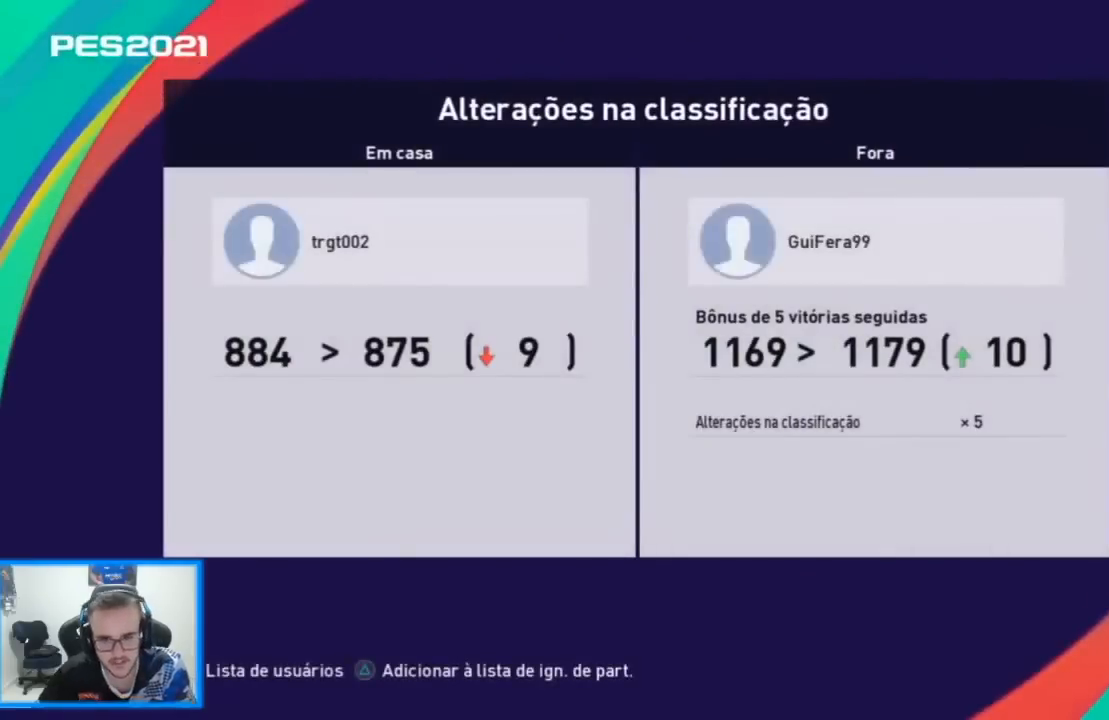
{"buttons": [], "left_stick": "center", "right_stick": "center", "events": []}
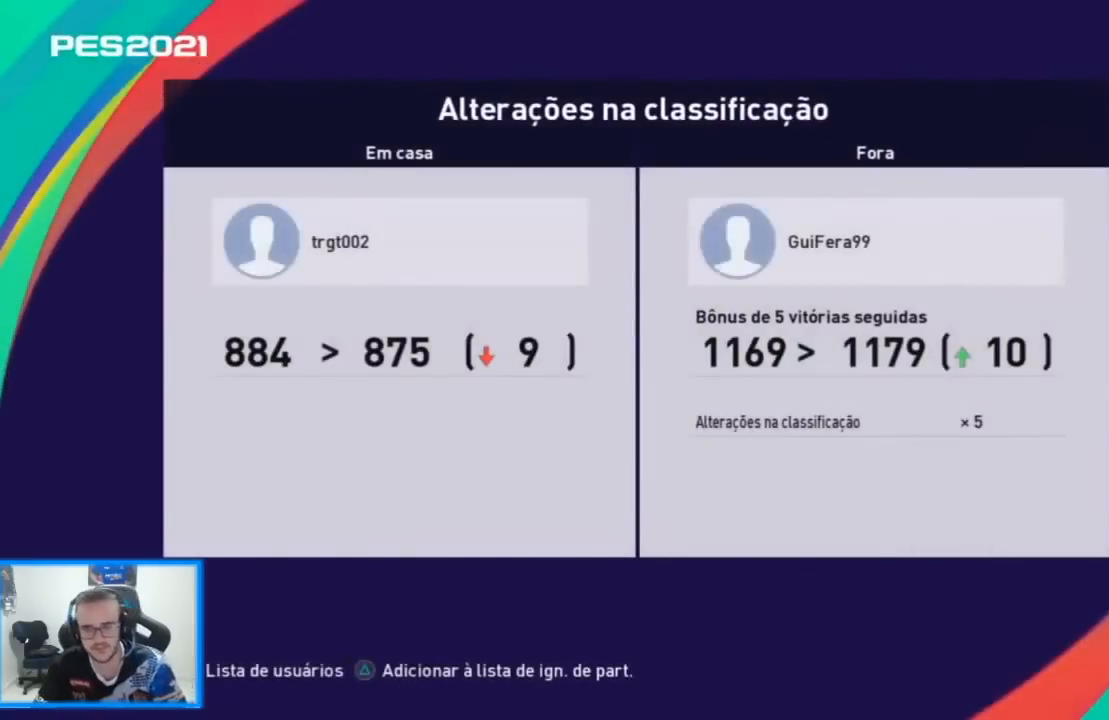
{"buttons": [], "left_stick": "center", "right_stick": "center", "events": []}
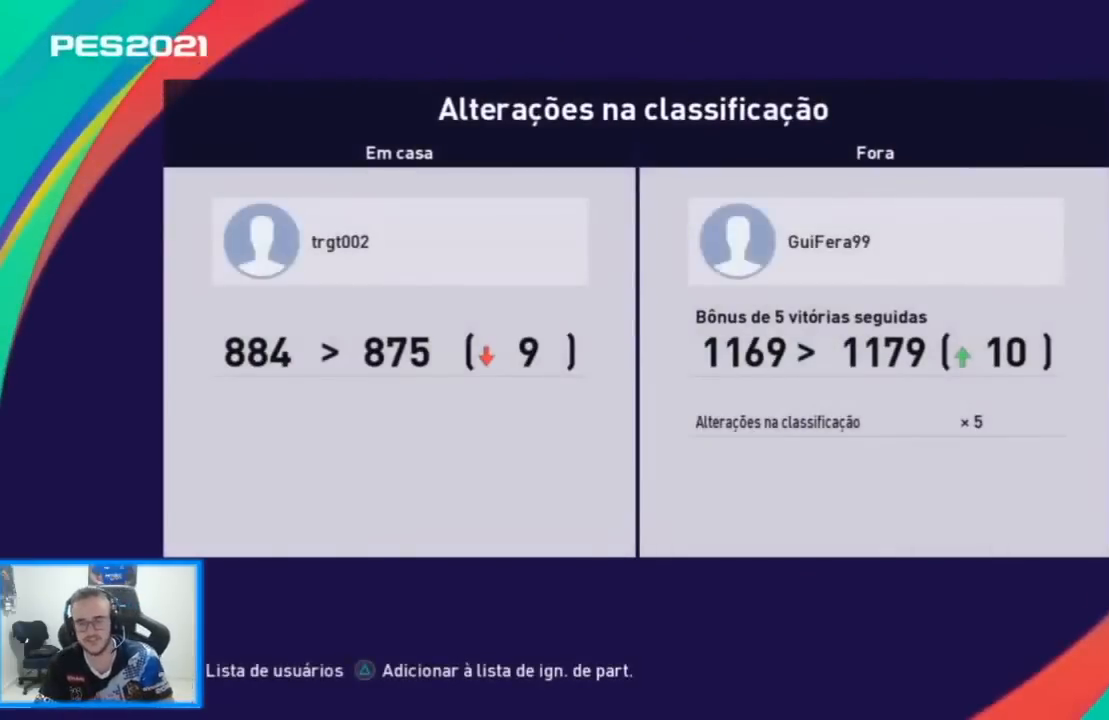
{"buttons": [], "left_stick": "center", "right_stick": "center", "events": []}
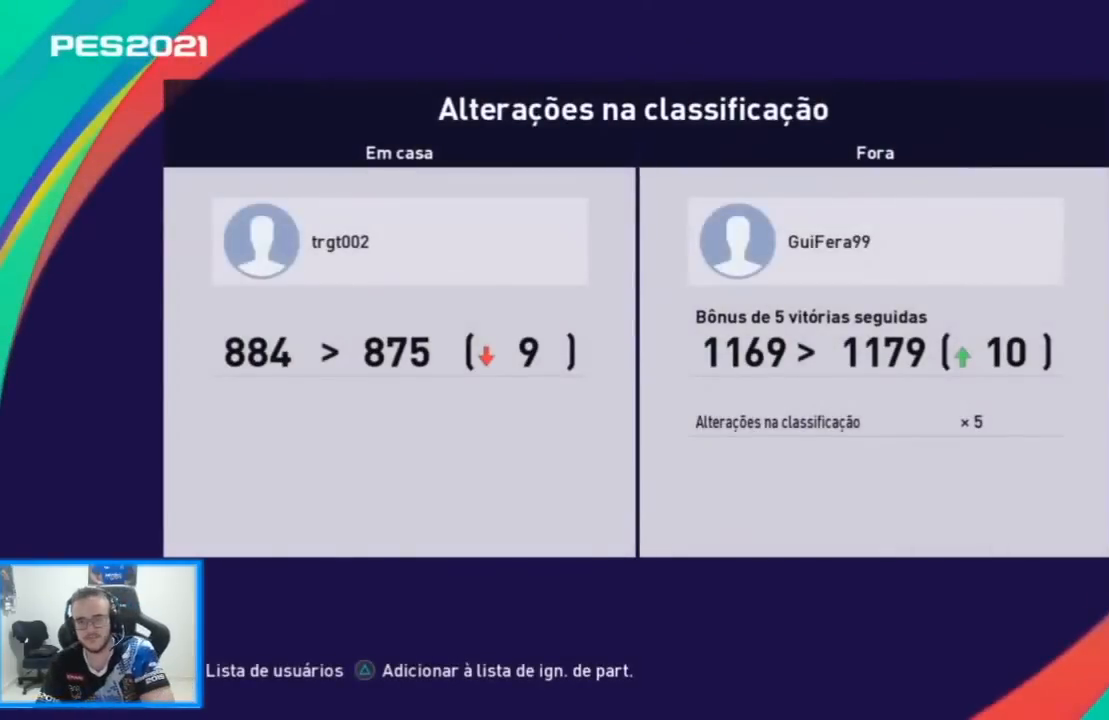
{"buttons": [], "left_stick": "center", "right_stick": "center", "events": []}
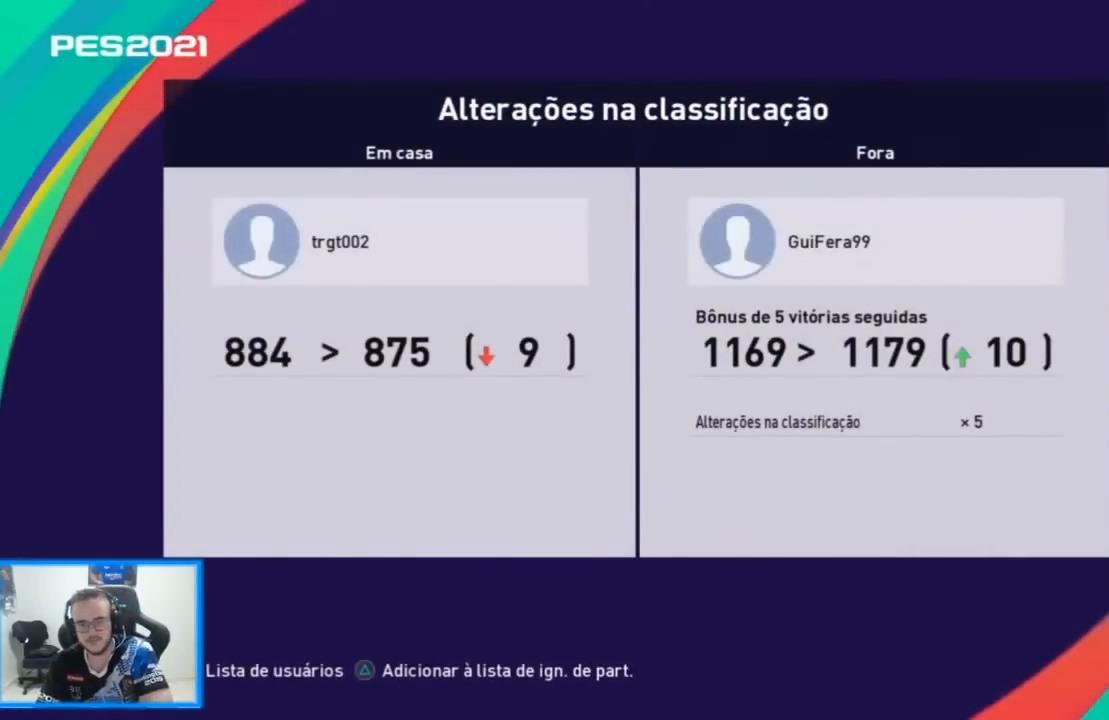
{"buttons": [], "left_stick": "center", "right_stick": "center", "events": []}
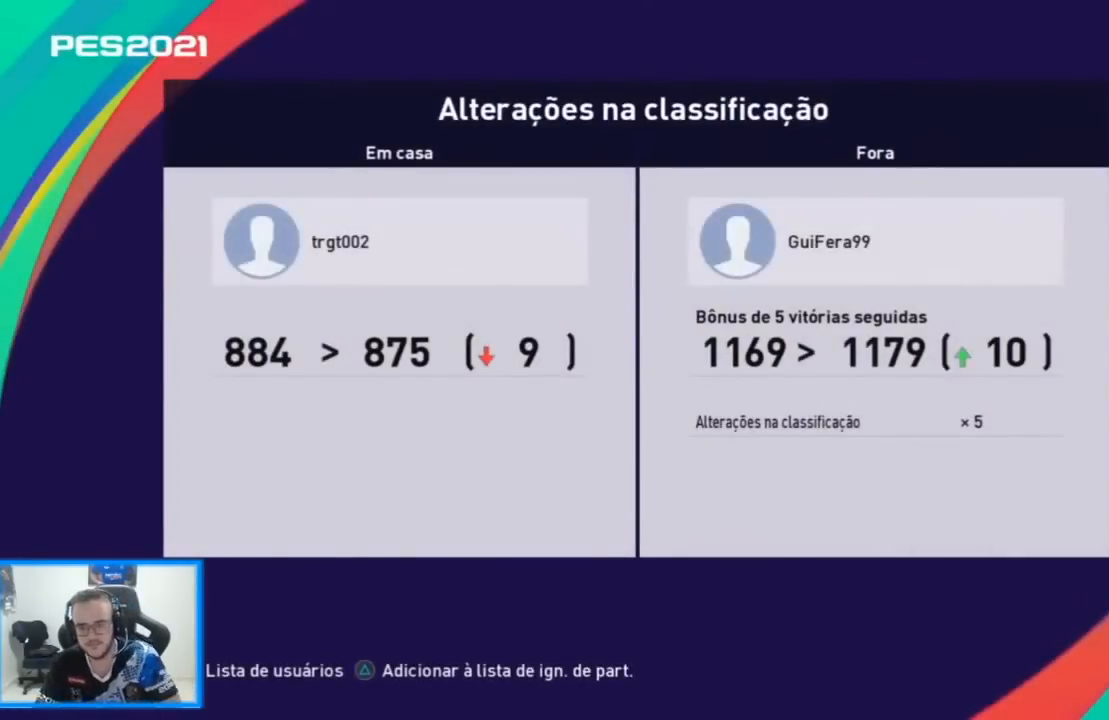
{"buttons": [], "left_stick": "center", "right_stick": "center", "events": []}
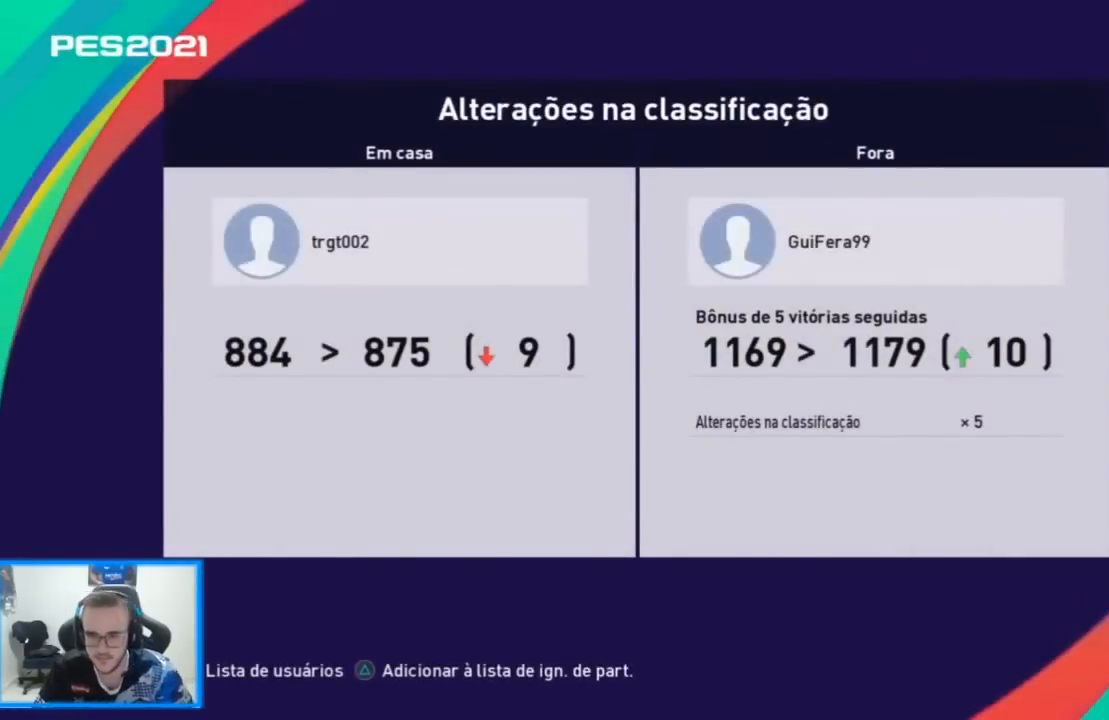
{"buttons": [], "left_stick": "center", "right_stick": "center", "events": [[33, "SQUARE", "down"], [133, "SQUARE", "up"]]}
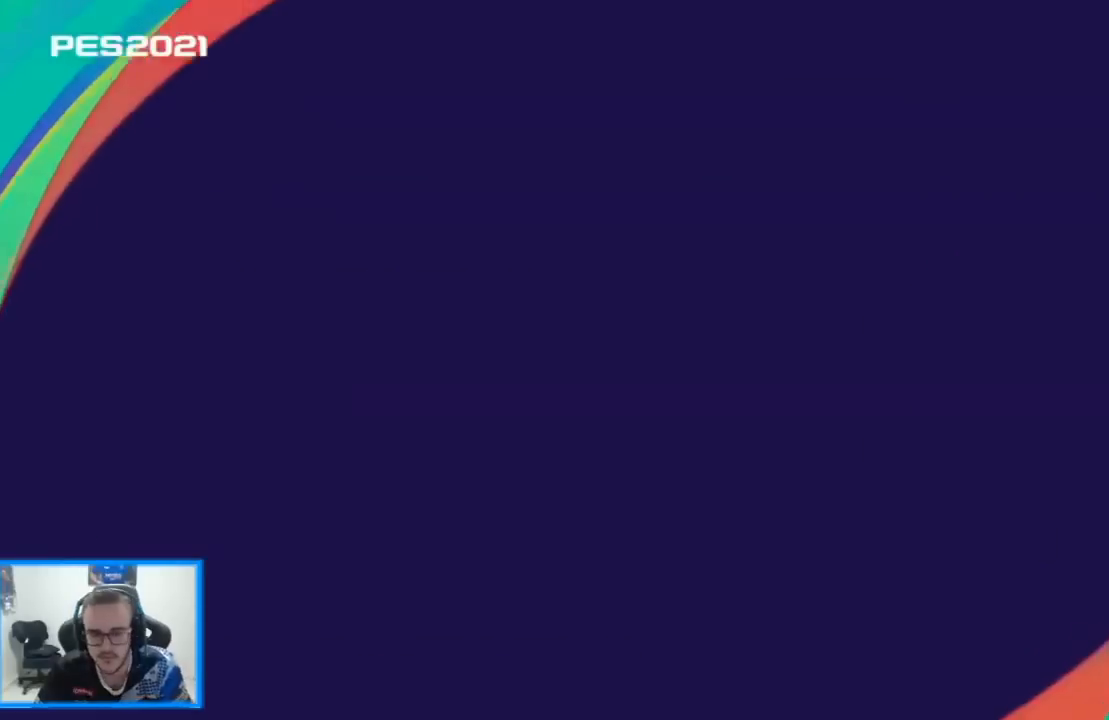
{"buttons": [], "left_stick": "center", "right_stick": "center", "events": []}
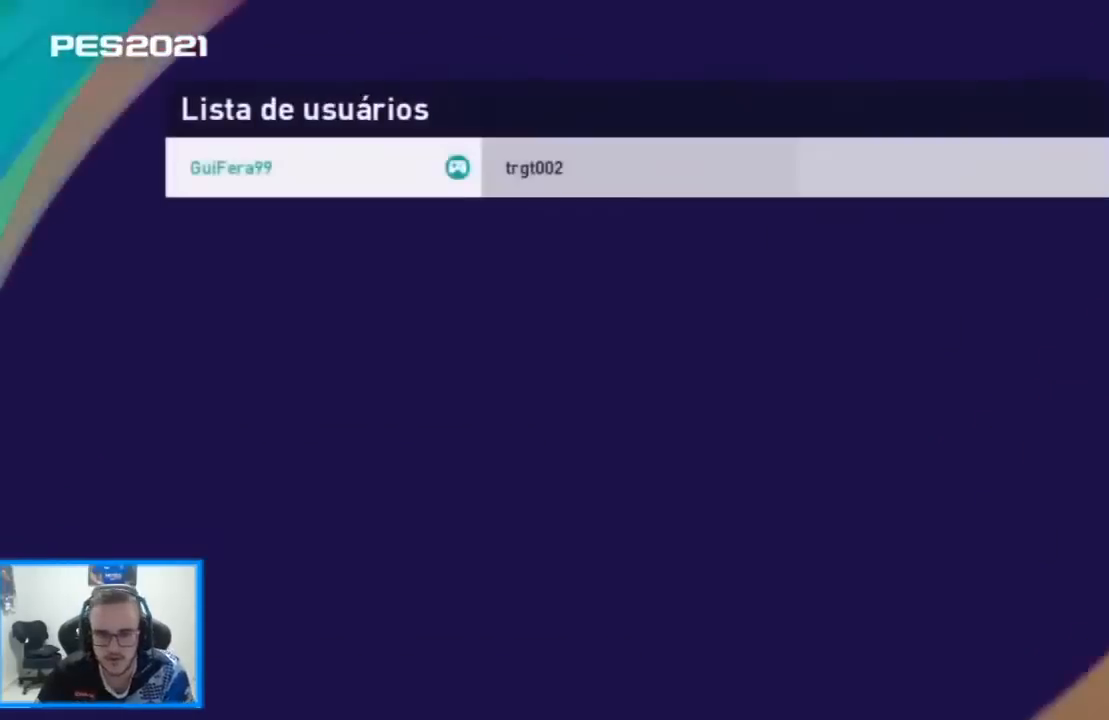
{"buttons": ["CROSS"], "left_stick": "center", "right_stick": "center", "events": [[33, "CIRCLE", "down"], [133, "CIRCLE", "up"], [433, "CROSS", "down"]]}
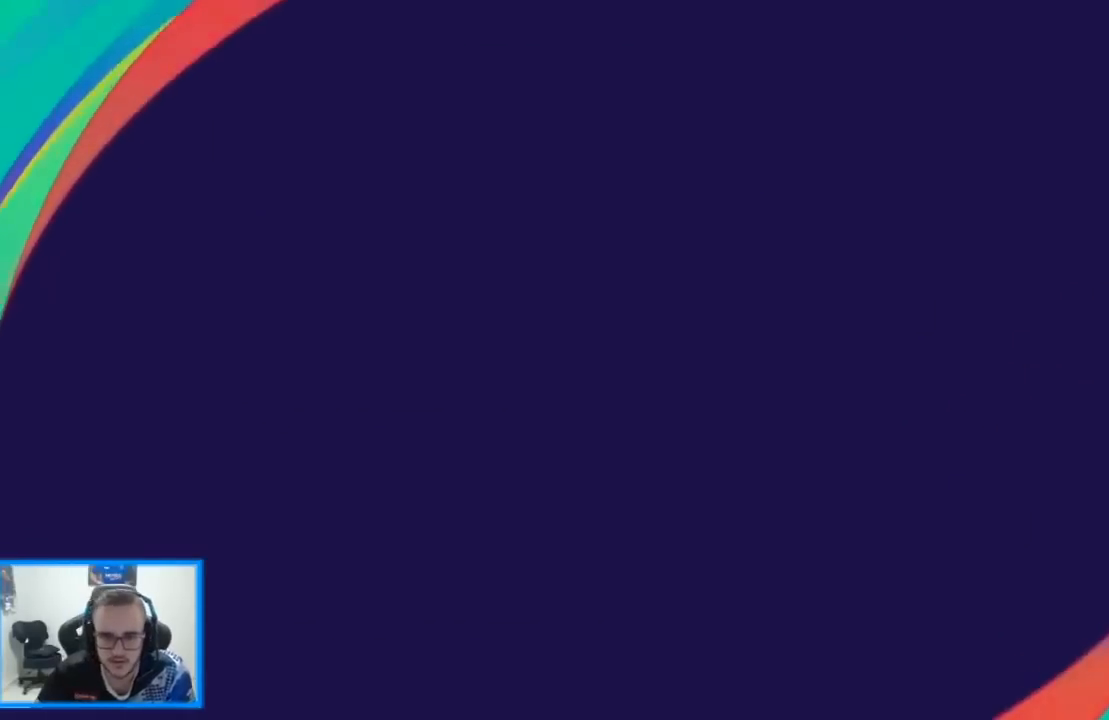
{"buttons": ["CROSS"], "left_stick": "center", "right_stick": "center", "events": [[67, "CROSS", "up"], [133, "CROSS", "down"], [233, "CROSS", "up"], [300, "CROSS", "down"], [433, "CROSS", "up"], [500, "CROSS", "down"]]}
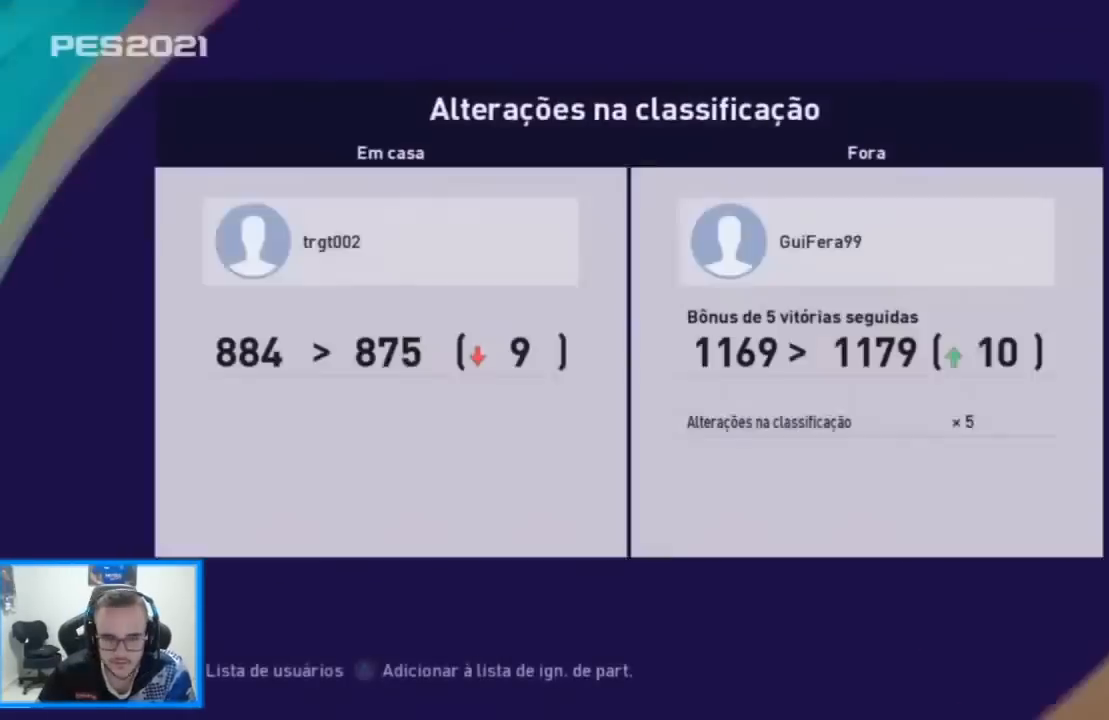
{"buttons": [], "left_stick": "center", "right_stick": "center", "events": [[100, "CROSS", "up"], [267, "CROSS", "down"], [367, "CROSS", "up"]]}
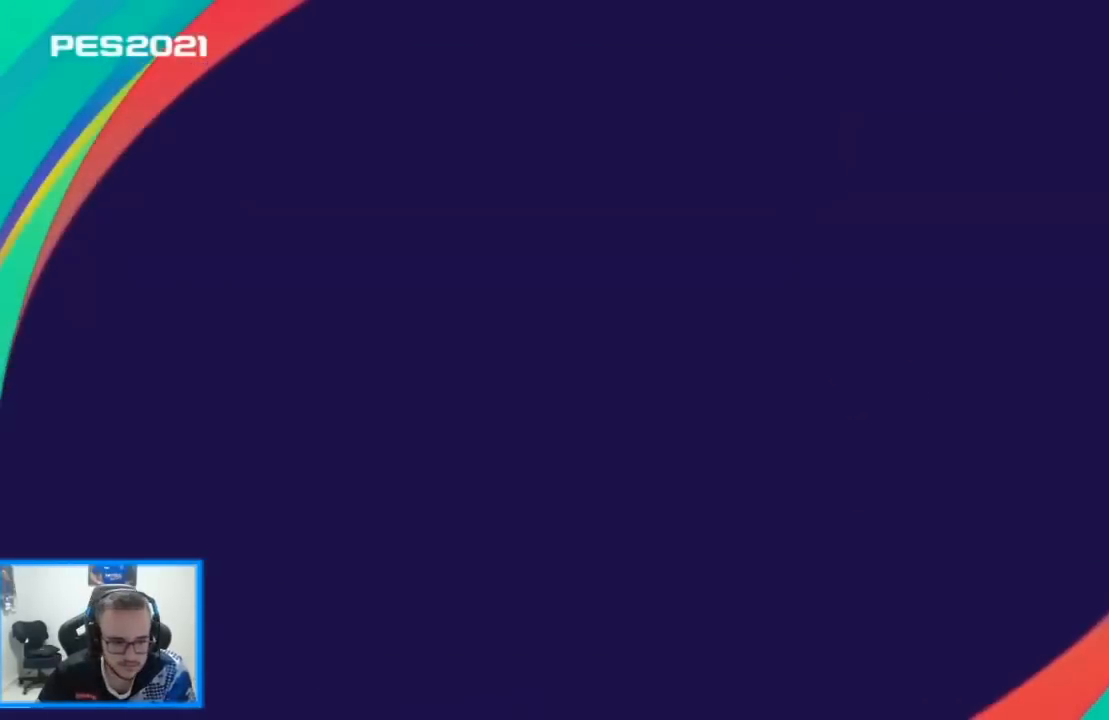
{"buttons": [], "left_stick": "center", "right_stick": "center", "events": []}
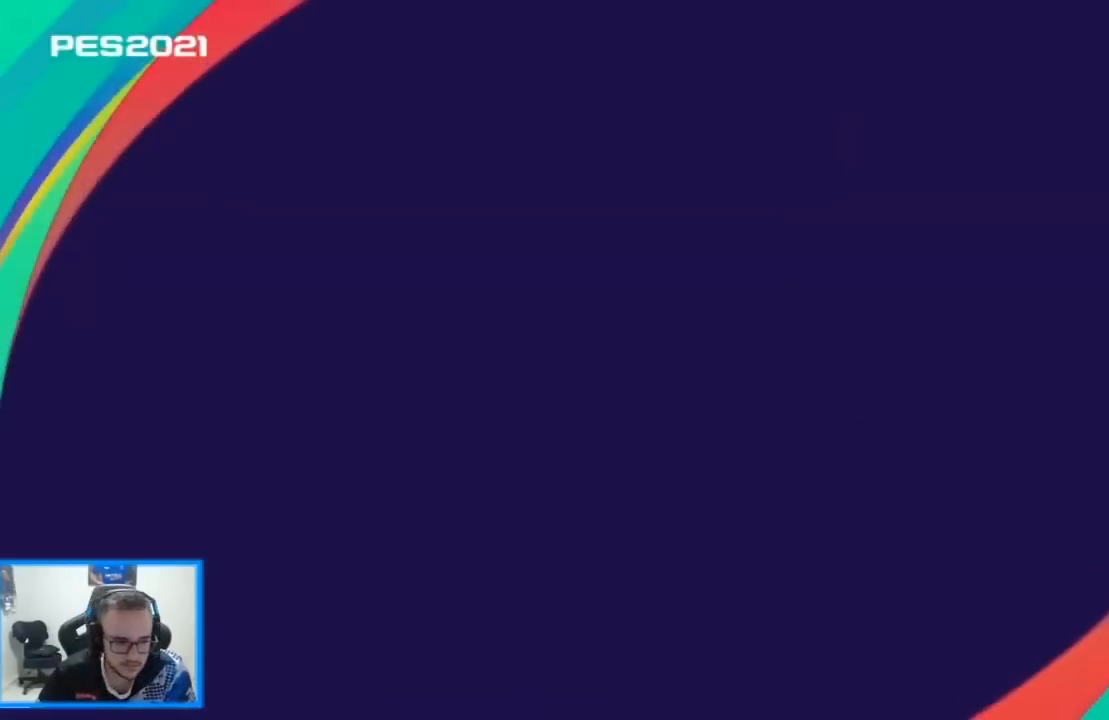
{"buttons": [], "left_stick": "center", "right_stick": "center", "events": []}
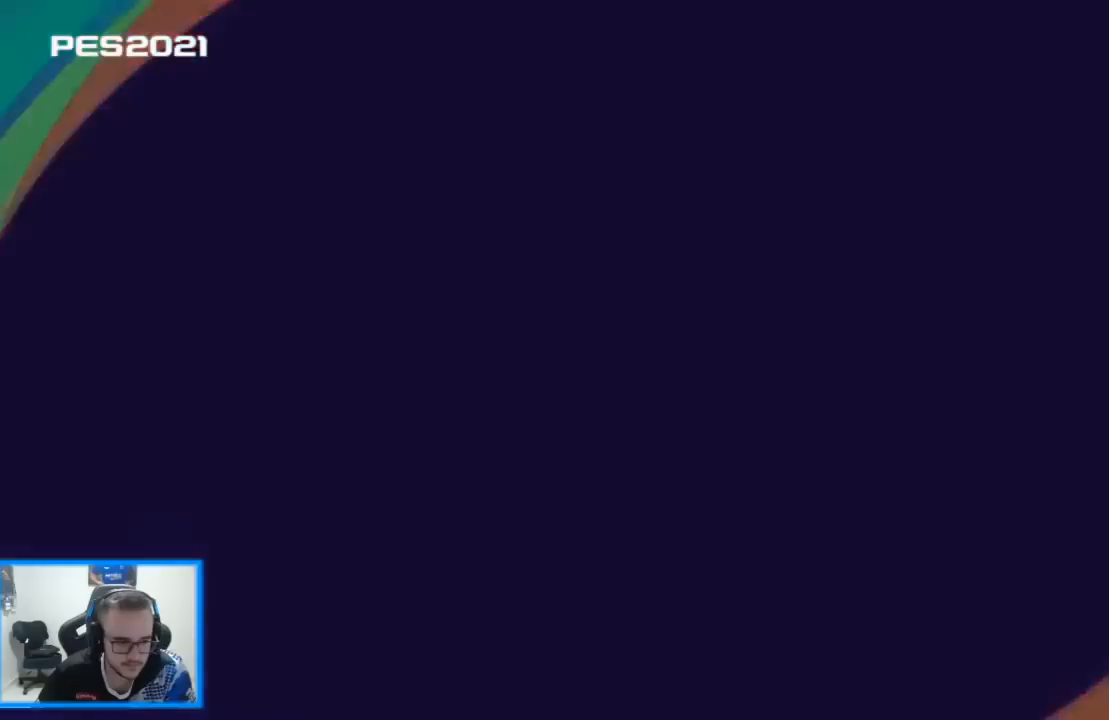
{"buttons": [], "left_stick": "center", "right_stick": "center", "events": []}
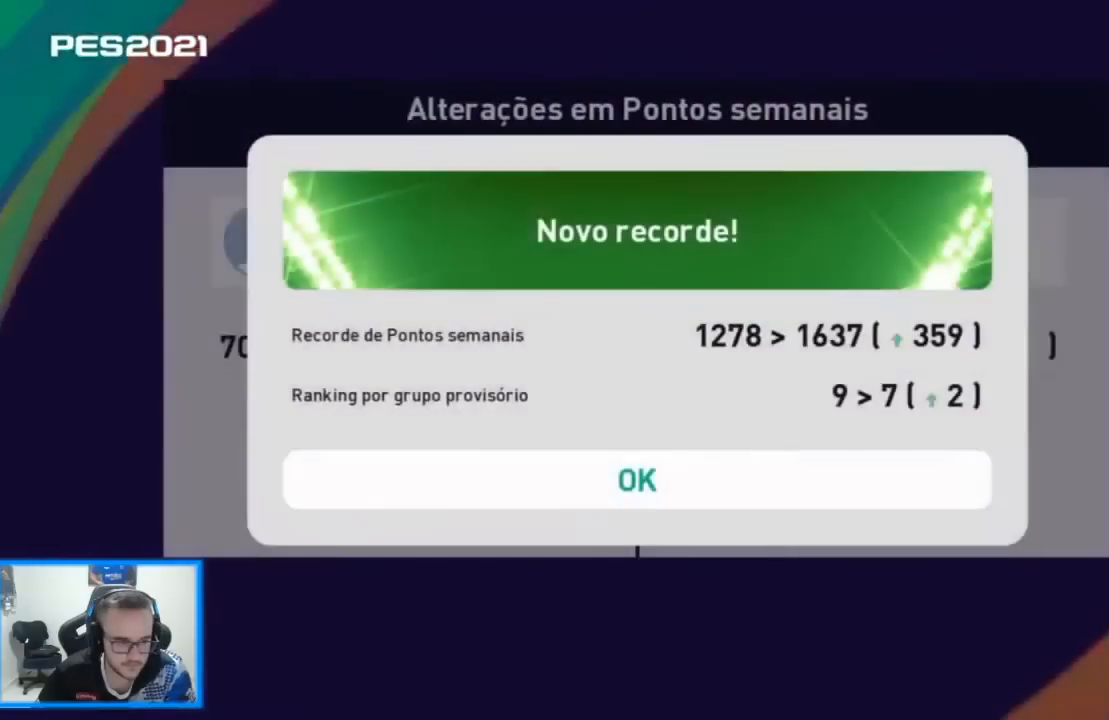
{"buttons": ["CROSS"], "left_stick": "center", "right_stick": "center", "events": [[433, "CROSS", "down"]]}
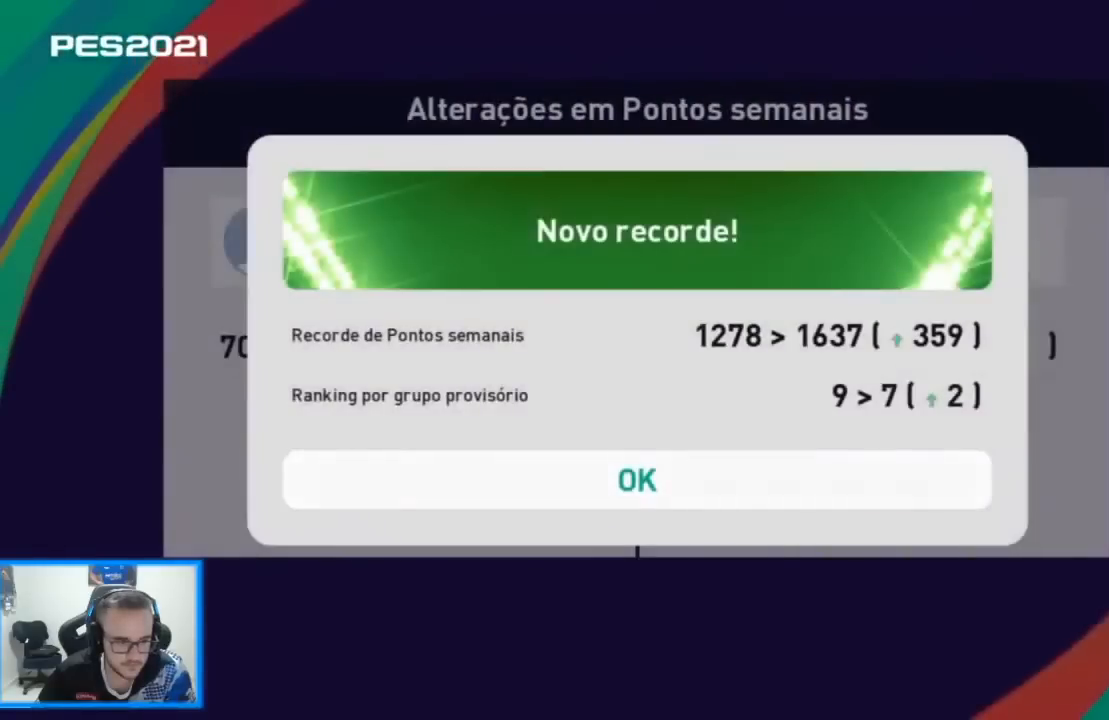
{"buttons": [], "left_stick": "center", "right_stick": "center", "events": [[33, "CROSS", "up"]]}